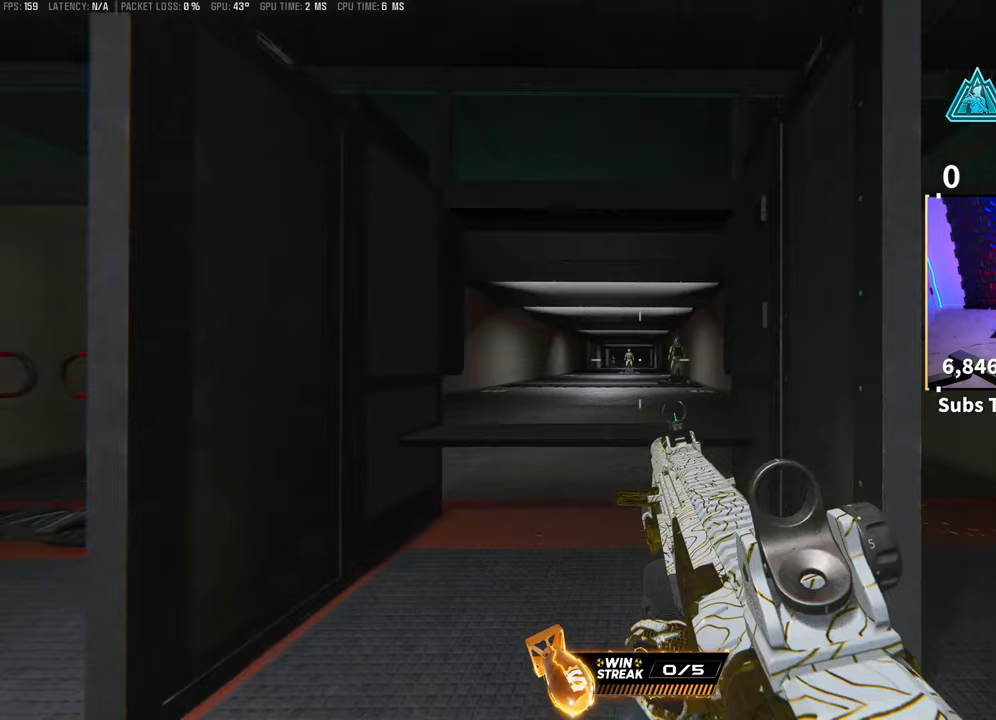
Gameplay with a controller (PlayStation layout); each line is a JSON object with the inputs held at the frame after it. "events" lists button and stick changes between this image and that frame as [ms after this image, input, new state], when the widget could be followed in between. Not read: R3.
{"buttons": ["L2", "R2"], "left_stick": "down-right", "right_stick": "center", "events": [[150, "L3", "down"], [200, "L2", "down"], [200, "L3", "up"], [283, "left_stick", "left"], [433, "left_stick", "down-right"], [500, "R2", "down"]]}
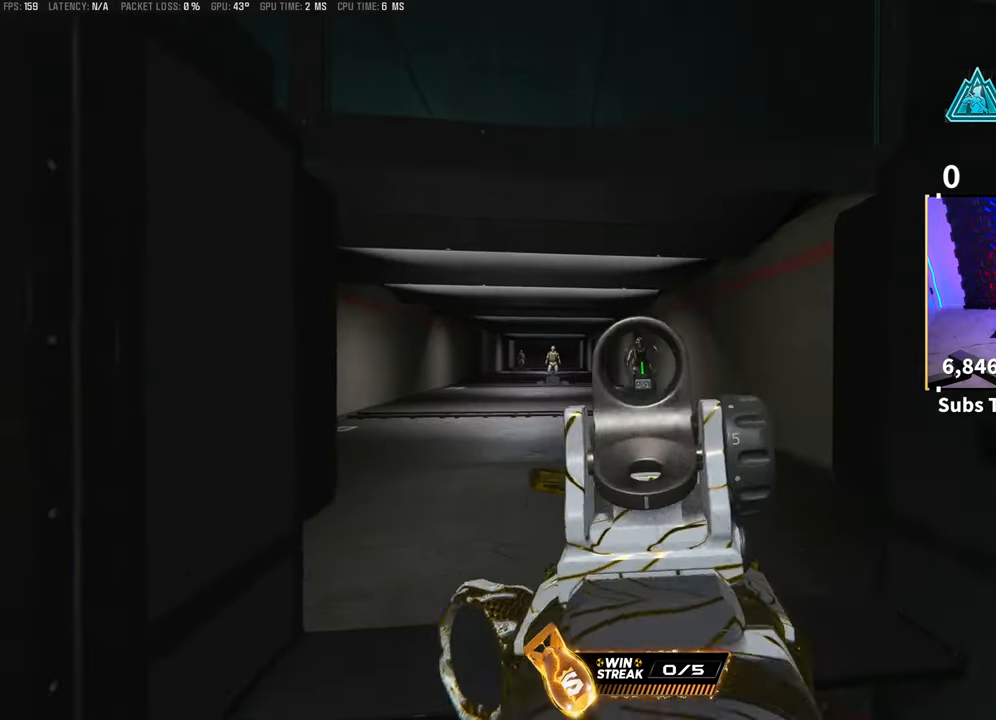
{"buttons": ["L2", "R2"], "left_stick": "right", "right_stick": "down-left", "events": [[100, "left_stick", "center"], [150, "left_stick", "left"], [250, "left_stick", "center"], [450, "left_stick", "right"], [450, "right_stick", "down-left"]]}
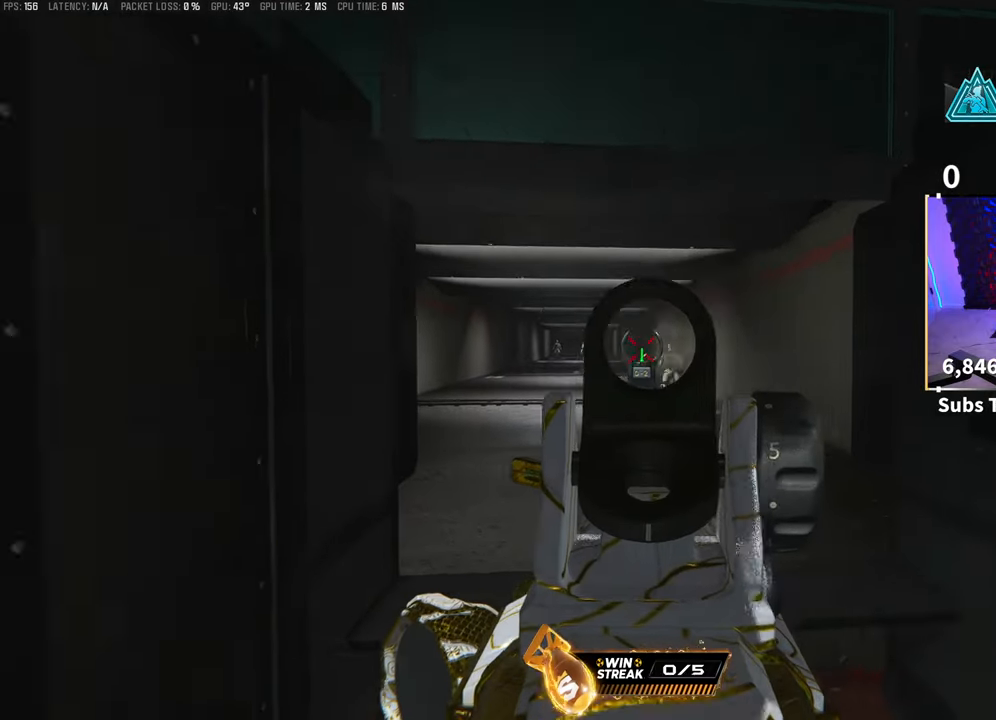
{"buttons": ["L2", "R2"], "left_stick": "center", "right_stick": "center", "events": [[100, "right_stick", "center"], [150, "left_stick", "center"], [350, "right_stick", "down-left"], [450, "right_stick", "center"]]}
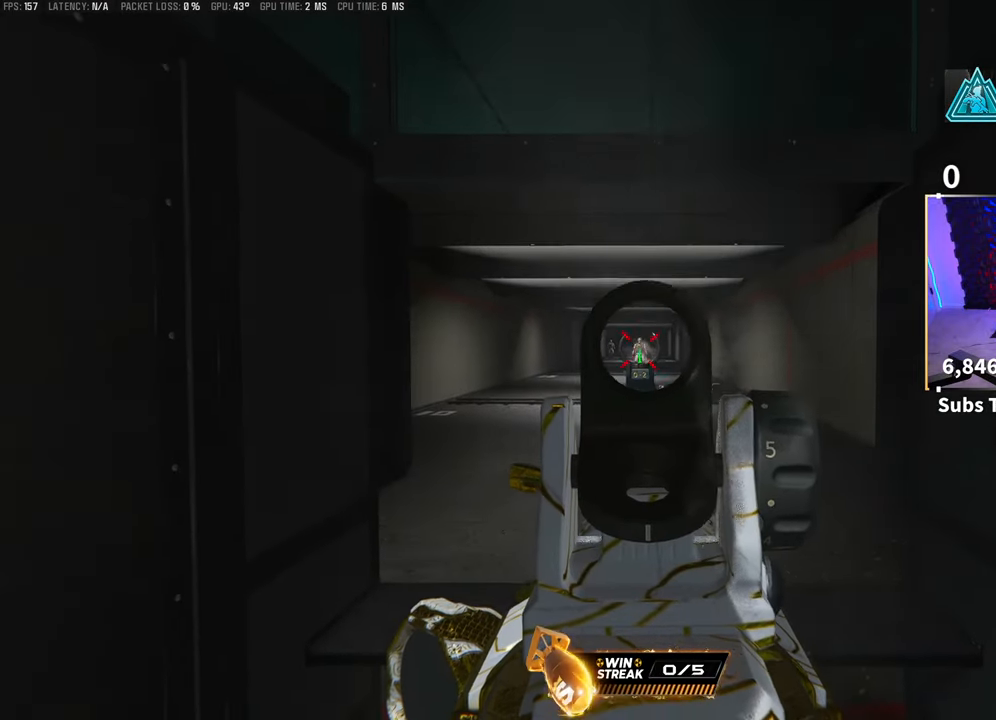
{"buttons": ["L2", "R2"], "left_stick": "center", "right_stick": "center", "events": [[200, "left_stick", "right"], [200, "right_stick", "left"], [300, "right_stick", "center"], [350, "left_stick", "center"]]}
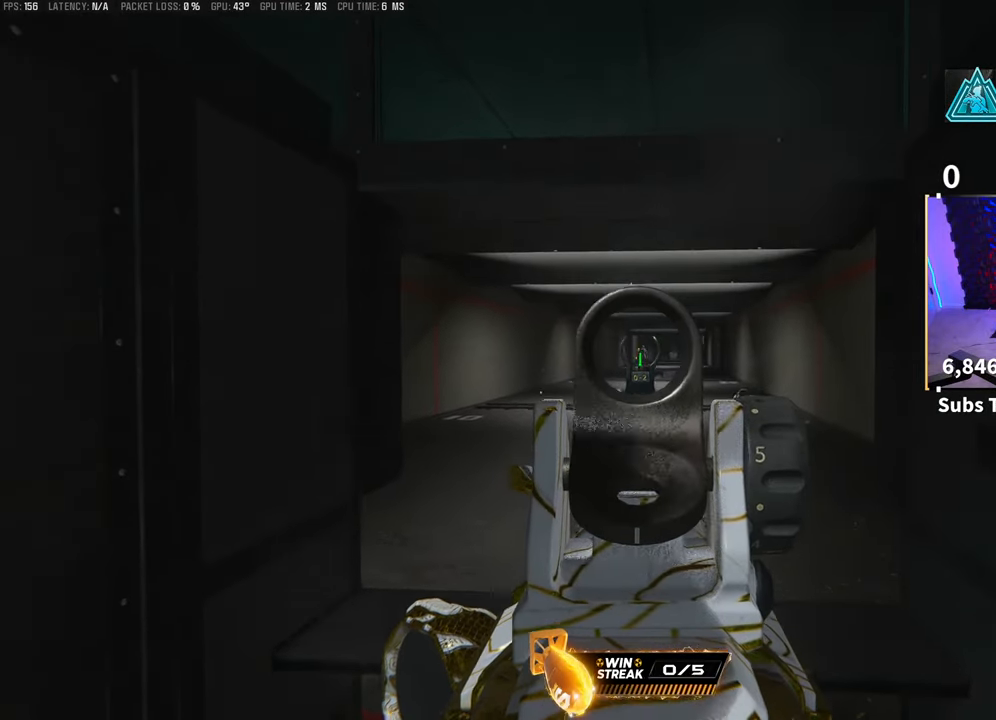
{"buttons": ["L2", "R2"], "left_stick": "center", "right_stick": "center", "events": []}
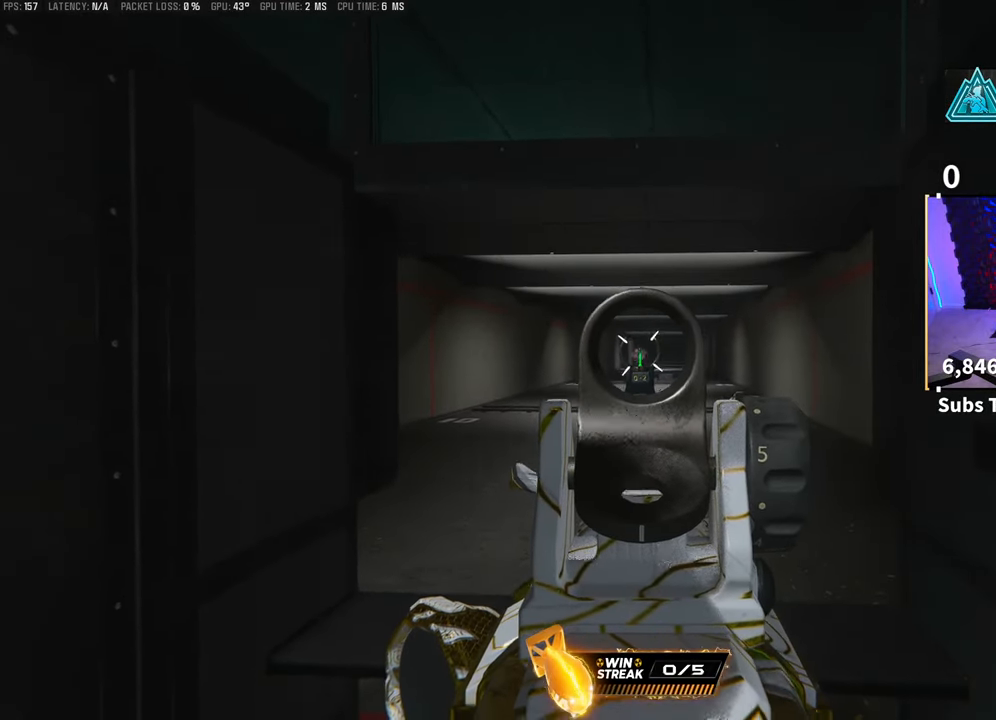
{"buttons": [], "left_stick": "center", "right_stick": "center", "events": [[150, "SQUARE", "down"], [150, "left_stick", "down"], [183, "L2", "up"], [250, "R2", "up"], [250, "SQUARE", "up"], [283, "left_stick", "center"]]}